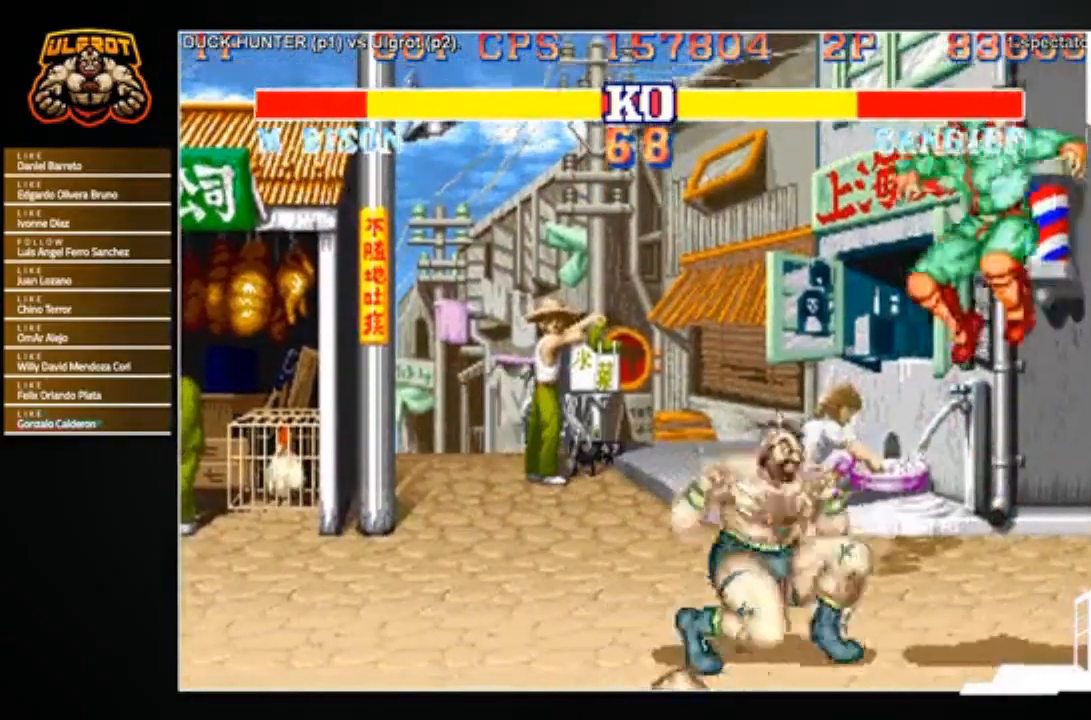
Gameplay with a controller (arcade stick); each line is a JSON object with the inputs held at the frame after it. "events" lists button and stick changes between this image and that frame as [ms after this image, input, new state], when the widget could be followed in between. Not read: L3 R3.
{"buttons": [], "left_stick": "right", "events": [[334, "left_stick", "right"], [401, "R1", "down"], [401, "SQUARE", "down"], [401, "TRIANGLE", "down"], [467, "SQUARE", "up"], [467, "TRIANGLE", "up"], [501, "R1", "up"]]}
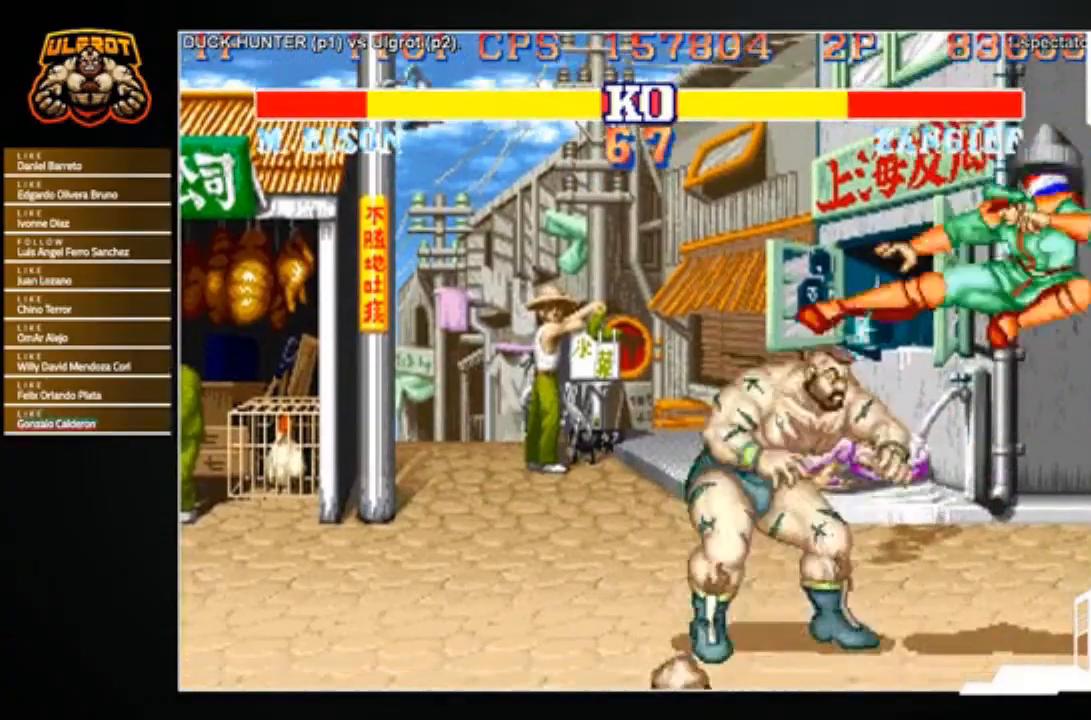
{"buttons": ["R2"], "left_stick": "down-left", "events": [[333, "left_stick", "down-left"], [367, "R2", "down"], [433, "R2", "up"], [467, "R2", "down"]]}
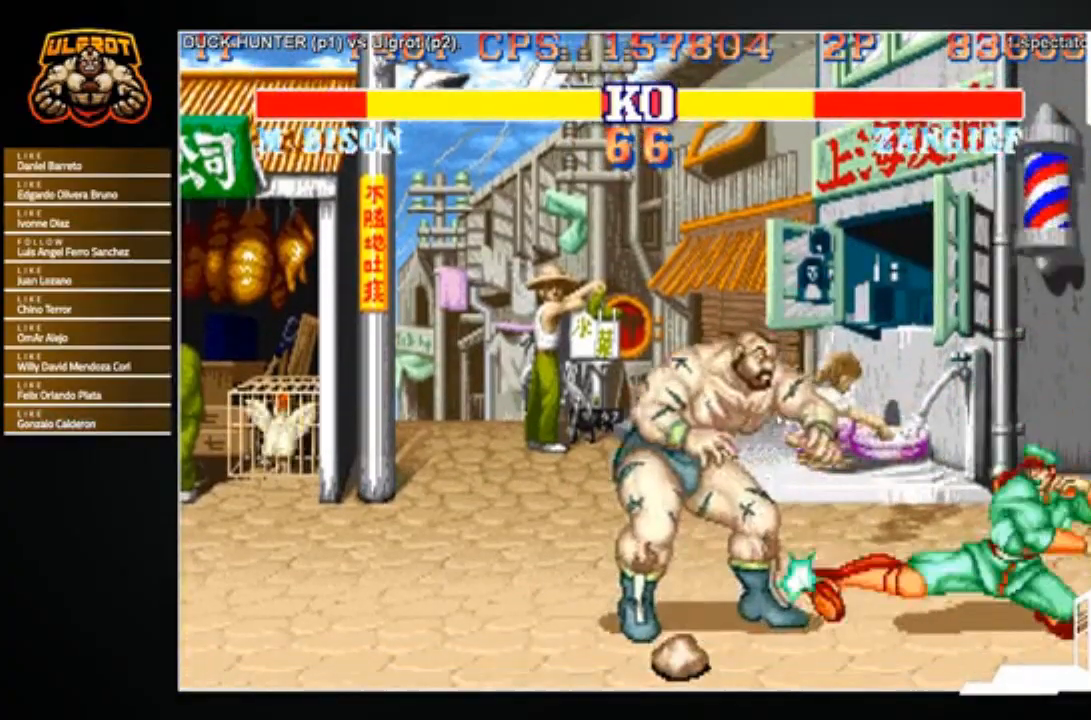
{"buttons": ["SQUARE", "TRIANGLE", "R1"], "left_stick": "down-left", "events": [[34, "R2", "up"], [467, "R1", "down"], [467, "SQUARE", "down"], [467, "TRIANGLE", "down"]]}
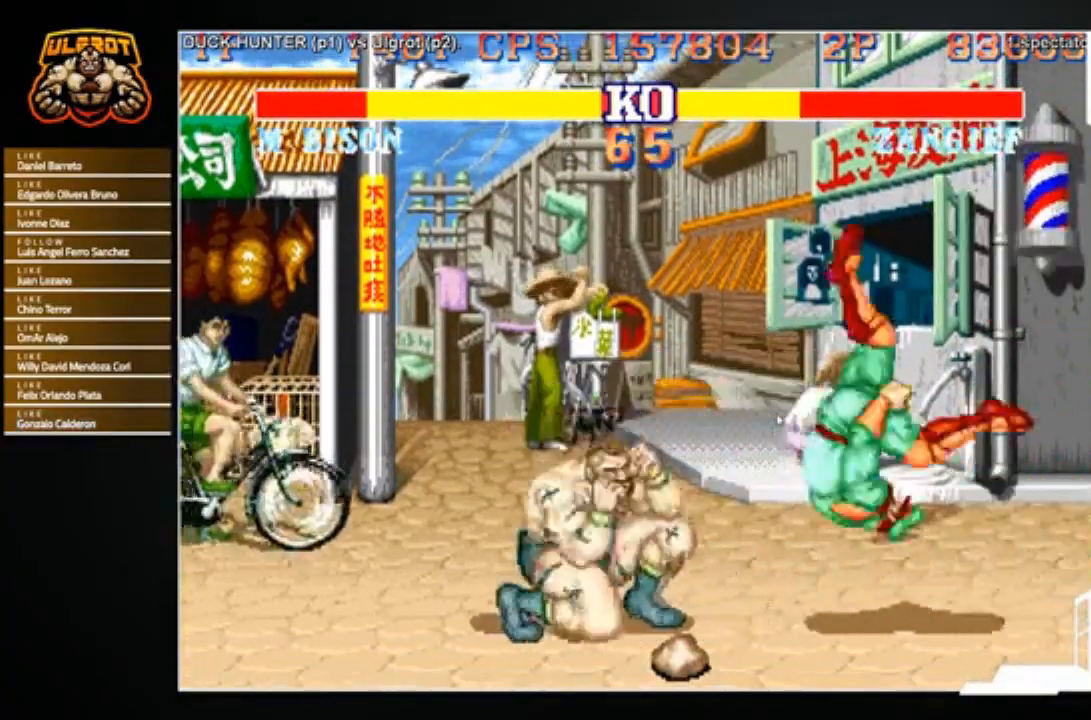
{"buttons": [], "left_stick": "down-left", "events": [[33, "R1", "up"], [33, "SQUARE", "up"], [33, "TRIANGLE", "up"]]}
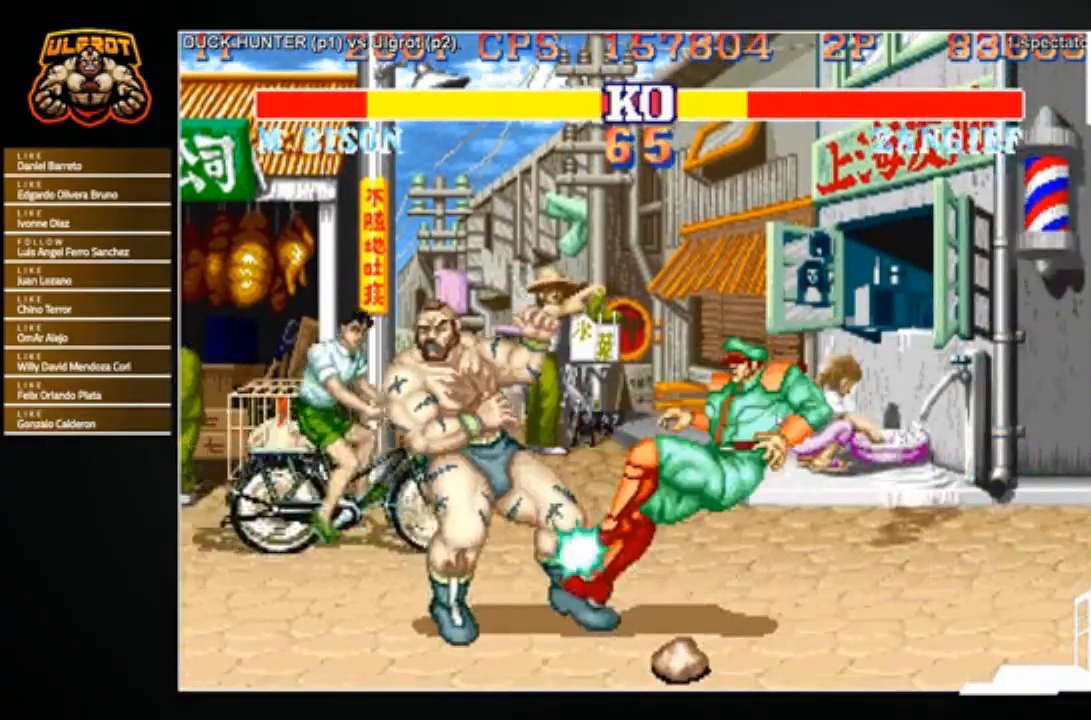
{"buttons": [], "left_stick": "down-left", "events": [[34, "left_stick", "left"], [234, "left_stick", "down-left"], [434, "TRIANGLE", "down"], [467, "TRIANGLE", "up"]]}
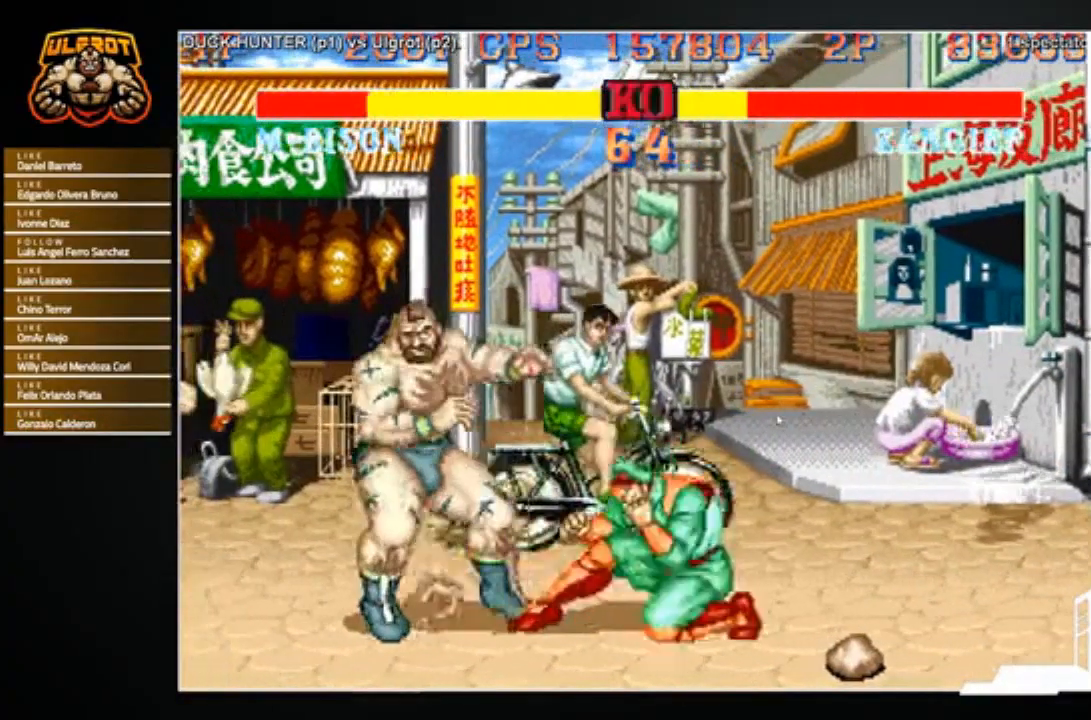
{"buttons": [], "left_stick": "down-left", "events": [[33, "TRIANGLE", "down"], [133, "TRIANGLE", "up"]]}
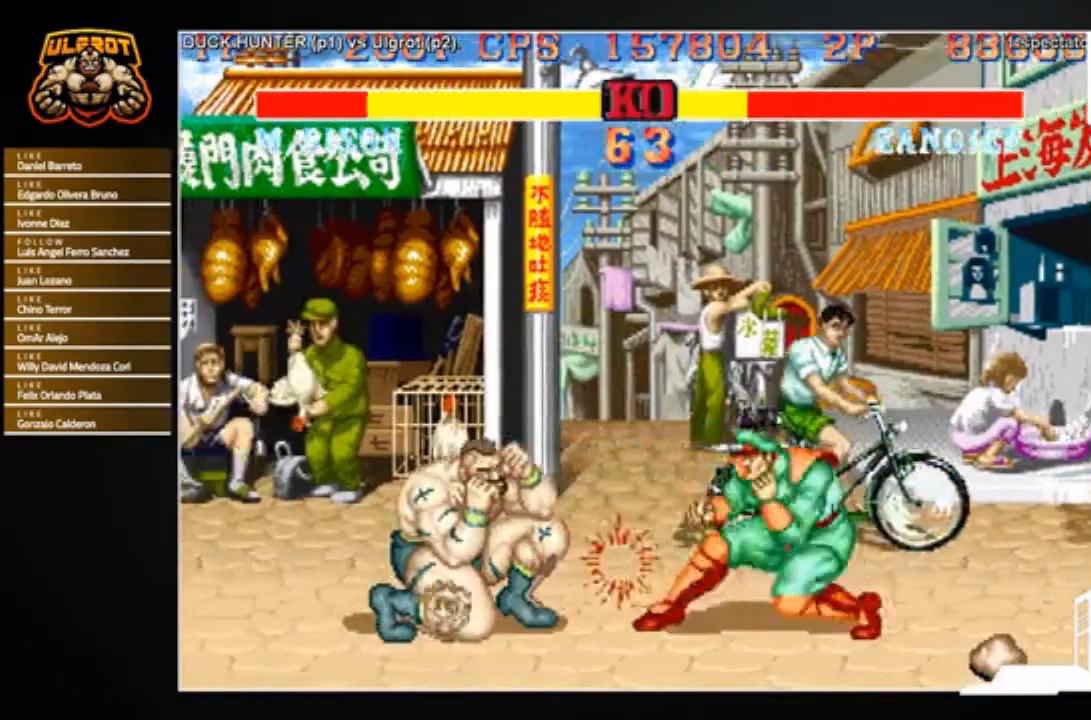
{"buttons": [], "left_stick": "down-left", "events": [[34, "SQUARE", "down"], [67, "SQUARE", "up"], [134, "SQUARE", "down"], [234, "SQUARE", "up"]]}
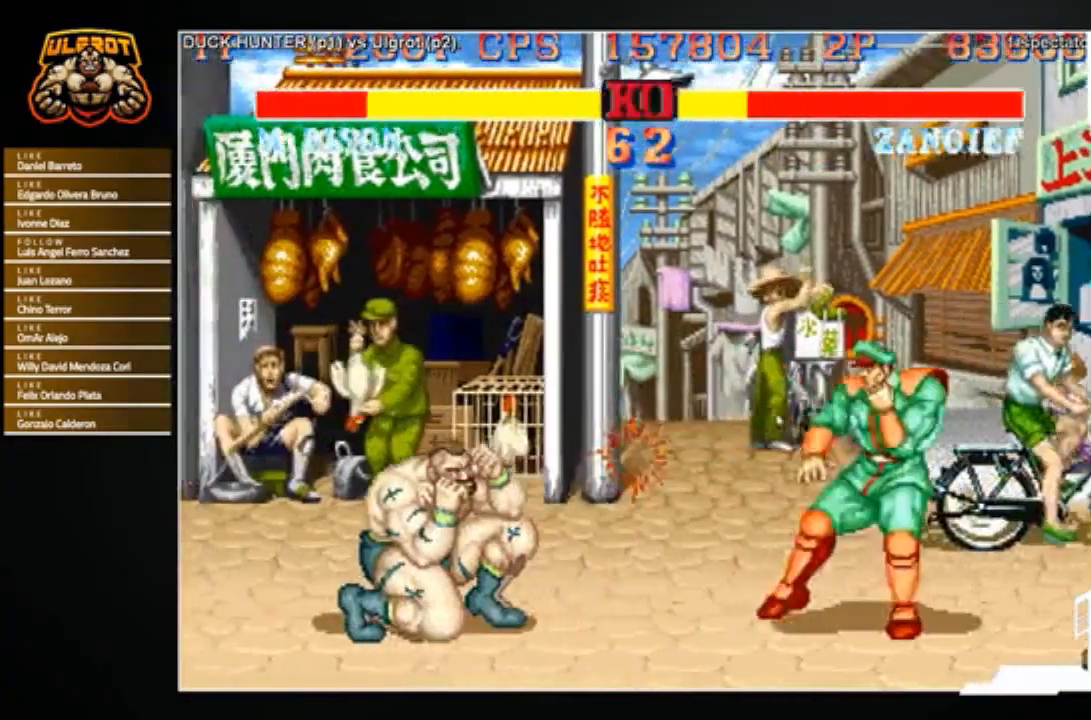
{"buttons": [], "left_stick": "down-left", "events": []}
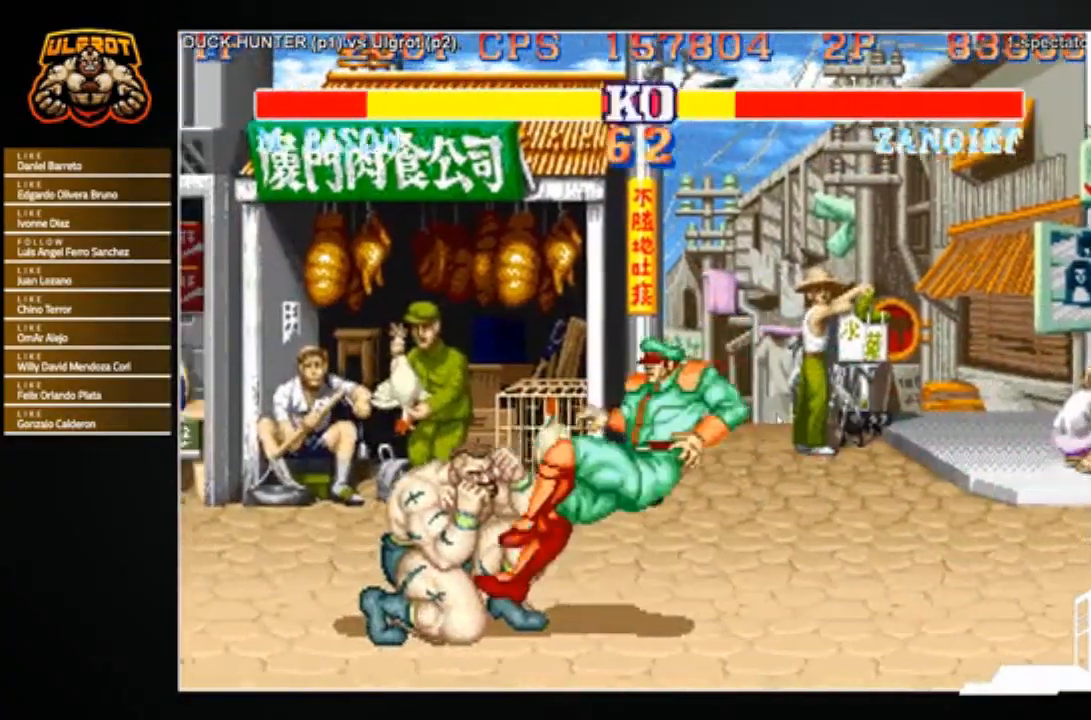
{"buttons": ["TRIANGLE"], "left_stick": "up-left", "events": [[134, "left_stick", "left"], [334, "left_stick", "right"], [467, "left_stick", "up-left"], [501, "TRIANGLE", "down"]]}
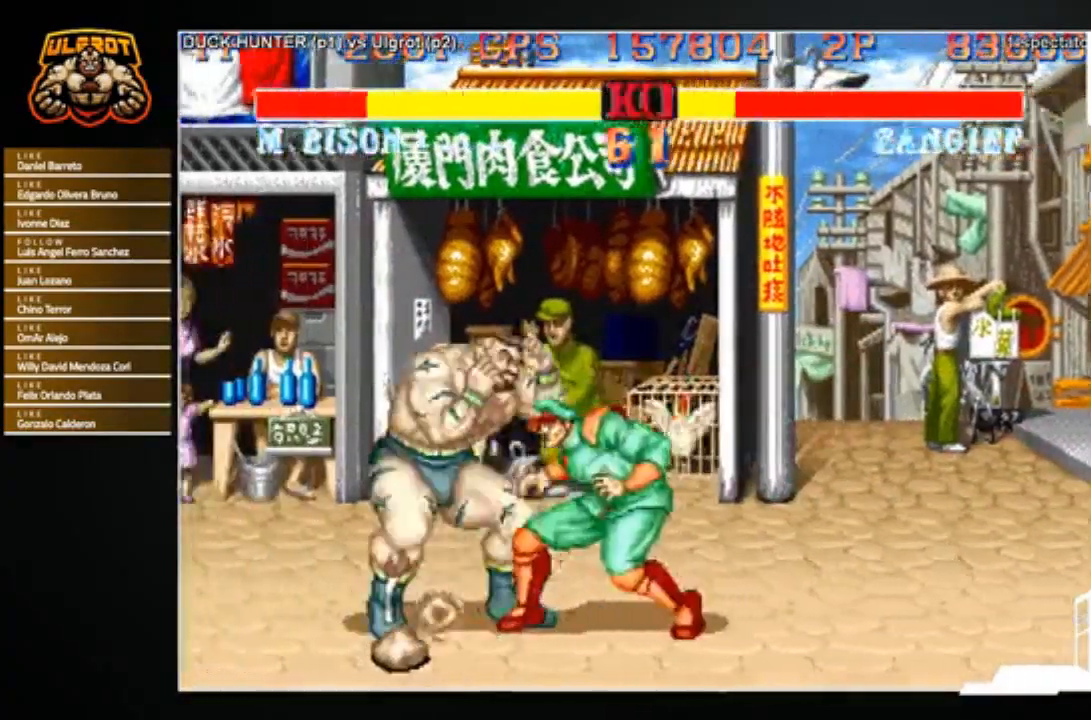
{"buttons": [], "left_stick": "down-left", "events": [[66, "TRIANGLE", "up"], [66, "left_stick", "up-right"], [100, "TRIANGLE", "down"], [133, "left_stick", "down-right"], [200, "TRIANGLE", "up"], [200, "left_stick", "down-left"]]}
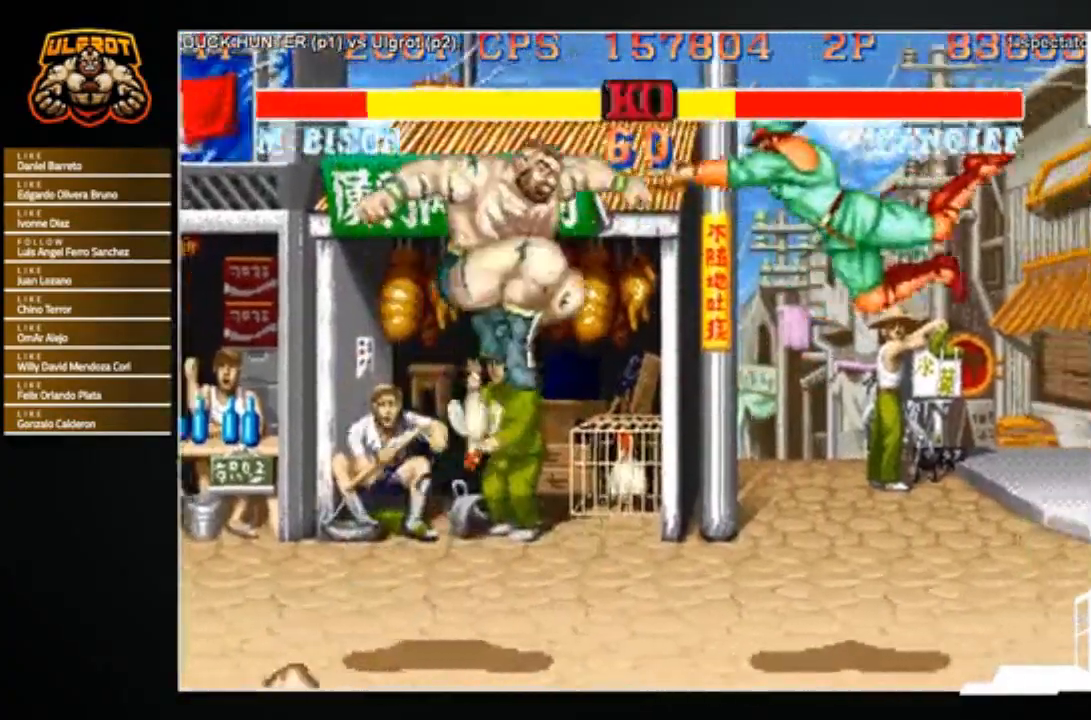
{"buttons": [], "left_stick": "right", "events": [[34, "left_stick", "center"], [300, "left_stick", "right"], [467, "R1", "down"], [467, "SQUARE", "down"], [467, "TRIANGLE", "down"], [501, "R1", "up"], [501, "SQUARE", "up"], [501, "TRIANGLE", "up"]]}
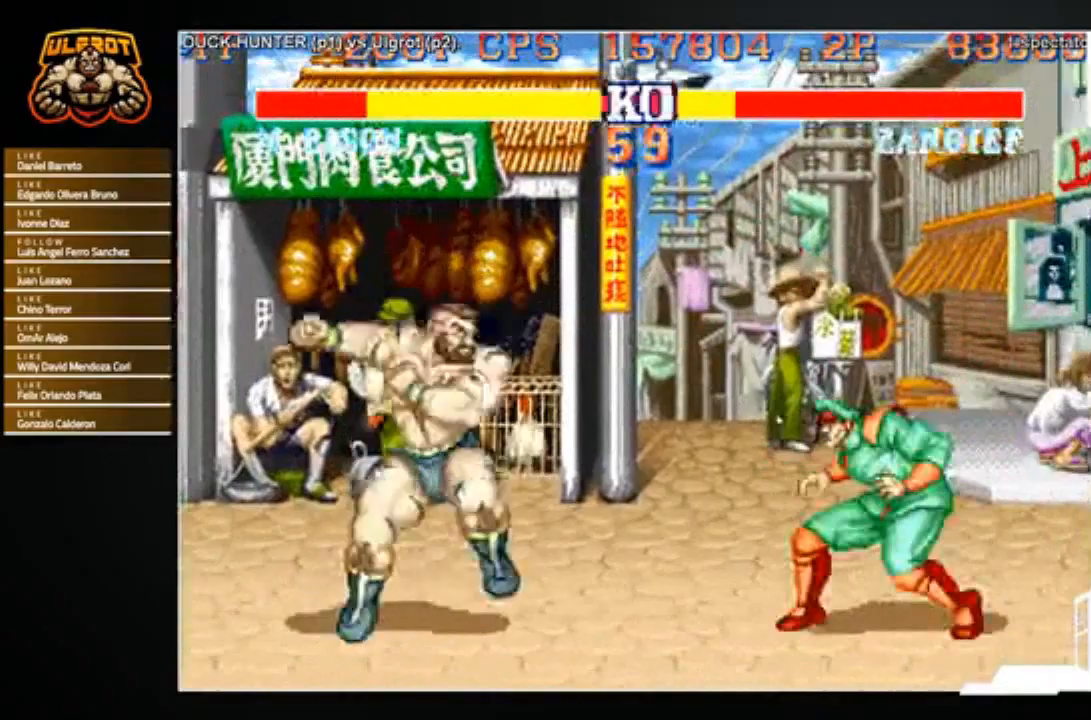
{"buttons": [], "left_stick": "left", "events": [[233, "left_stick", "left"]]}
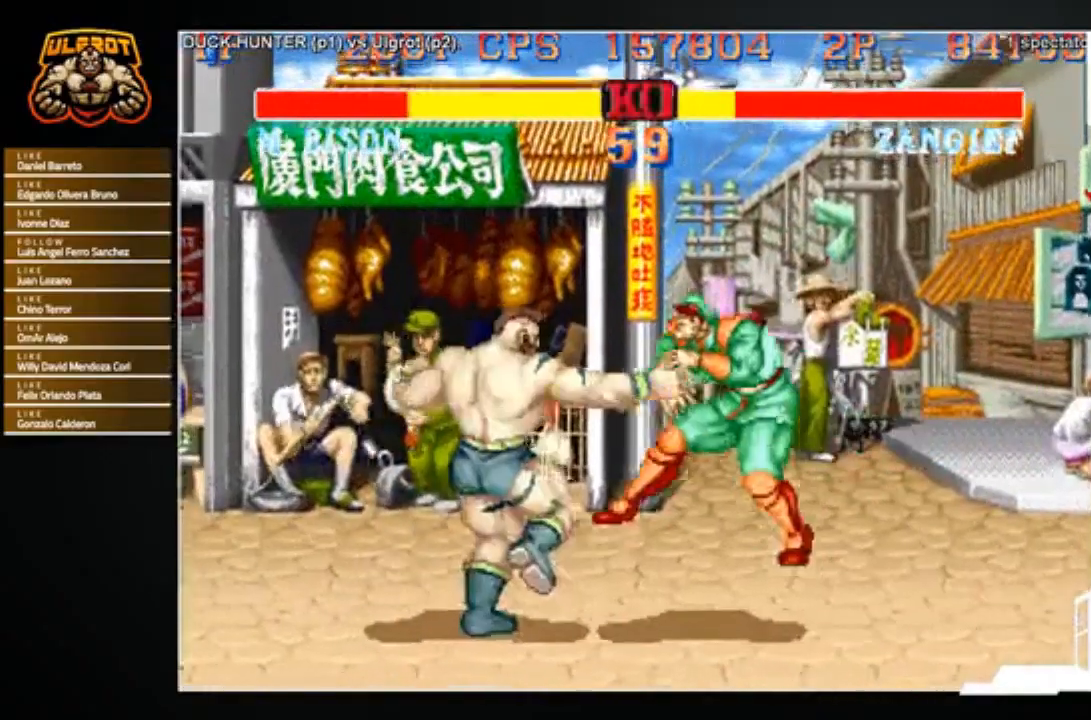
{"buttons": [], "left_stick": "right", "events": [[67, "left_stick", "right"]]}
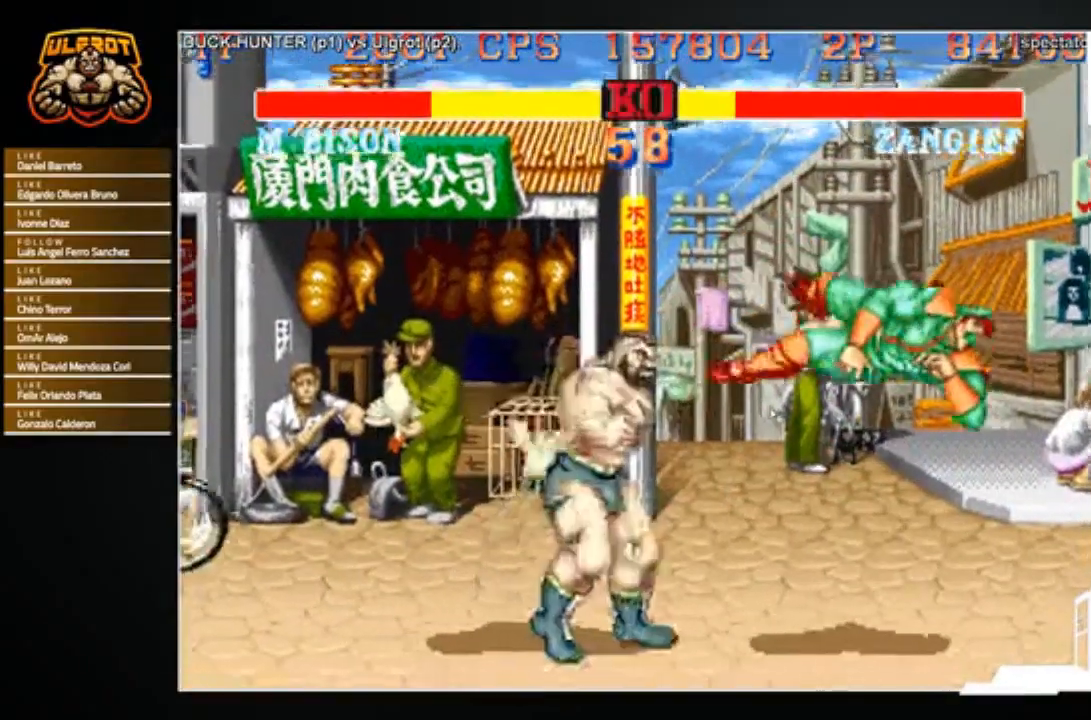
{"buttons": [], "left_stick": "right", "events": []}
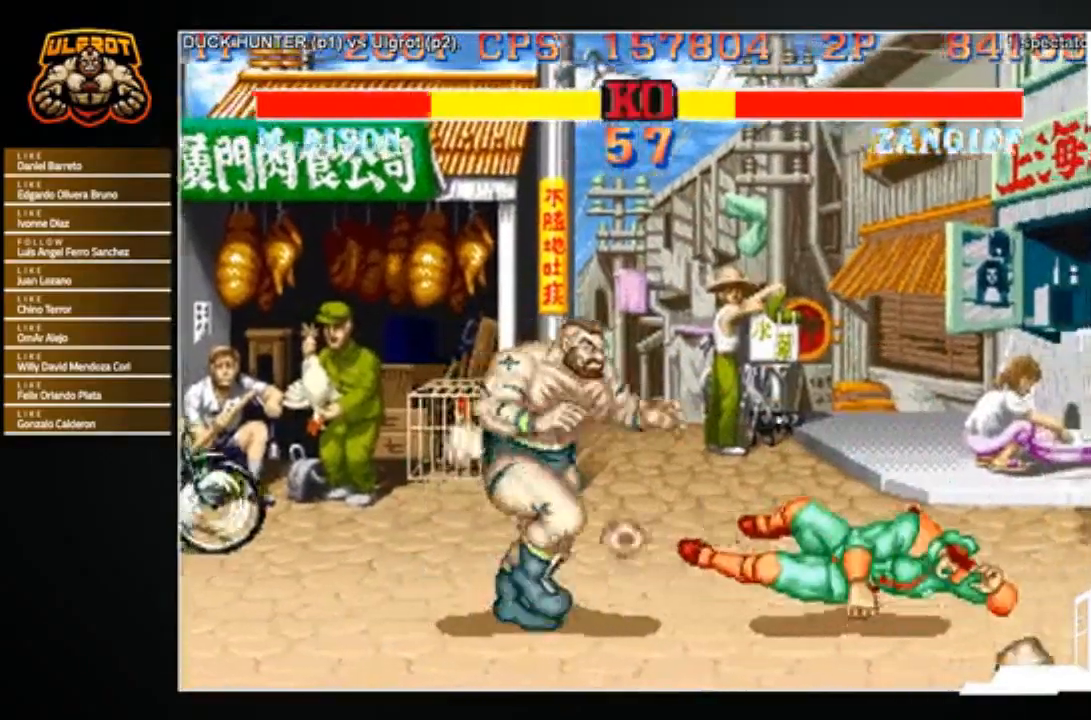
{"buttons": [], "left_stick": "center", "events": [[234, "left_stick", "center"]]}
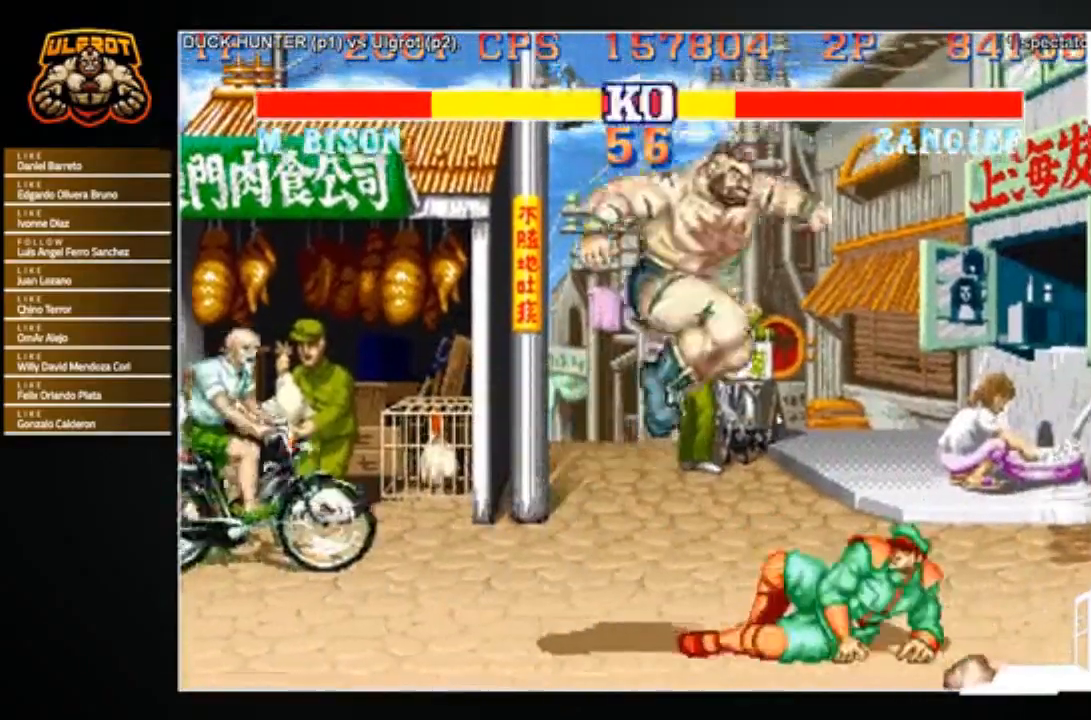
{"buttons": [], "left_stick": "center", "events": [[100, "left_stick", "down-left"], [300, "CROSS", "down"], [367, "CROSS", "up"], [400, "left_stick", "left"], [500, "left_stick", "center"]]}
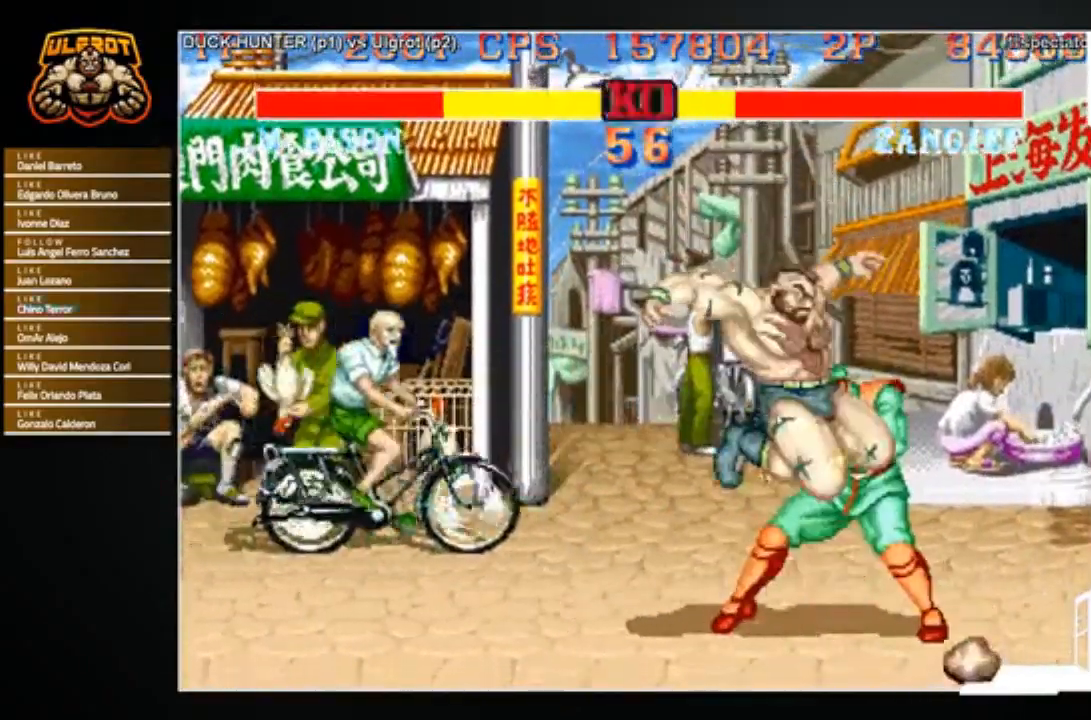
{"buttons": [], "left_stick": "right", "events": [[67, "left_stick", "right"], [334, "TRIANGLE", "down"], [467, "TRIANGLE", "up"]]}
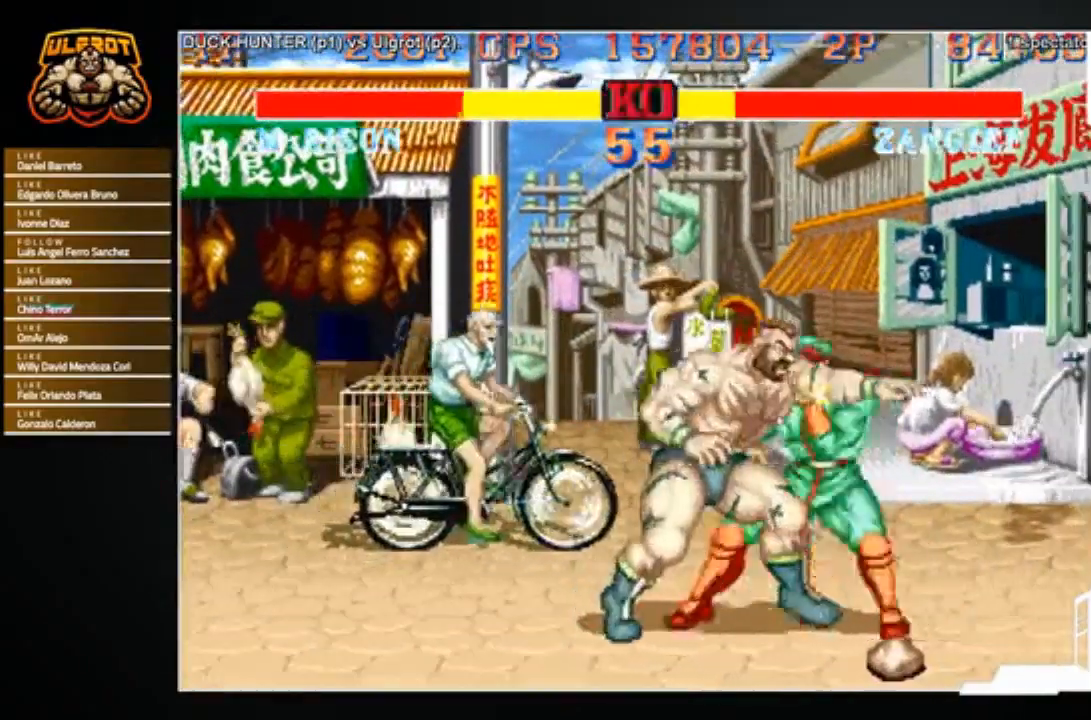
{"buttons": [], "left_stick": "center", "events": [[467, "left_stick", "center"]]}
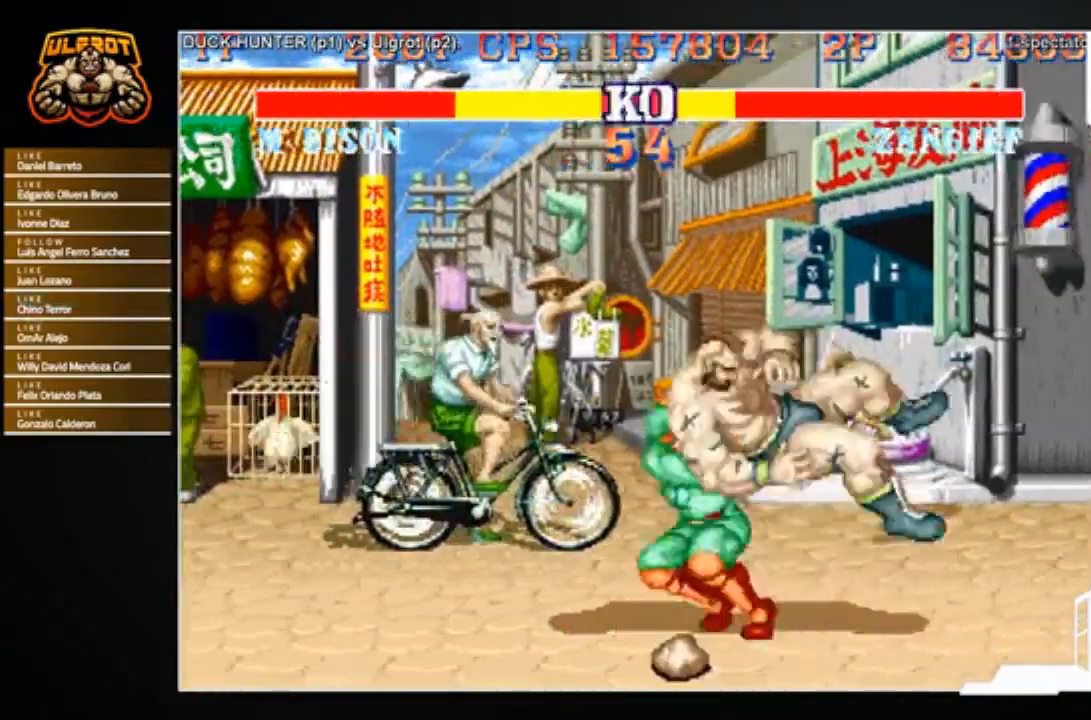
{"buttons": [], "left_stick": "center", "events": []}
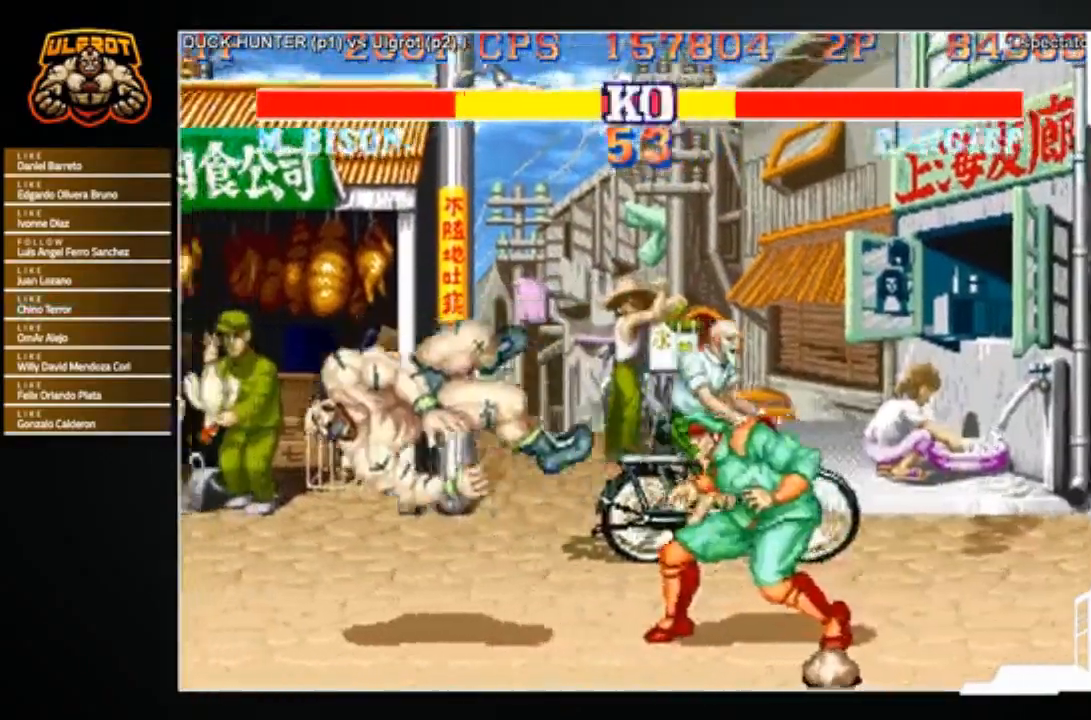
{"buttons": [], "left_stick": "center", "events": [[200, "R1", "down"], [200, "SQUARE", "down"], [200, "TRIANGLE", "down"], [267, "SQUARE", "up"], [267, "TRIANGLE", "up"], [300, "R1", "up"], [333, "R1", "down"], [367, "SQUARE", "down"], [367, "TRIANGLE", "down"], [433, "R1", "up"], [433, "SQUARE", "up"], [433, "TRIANGLE", "up"]]}
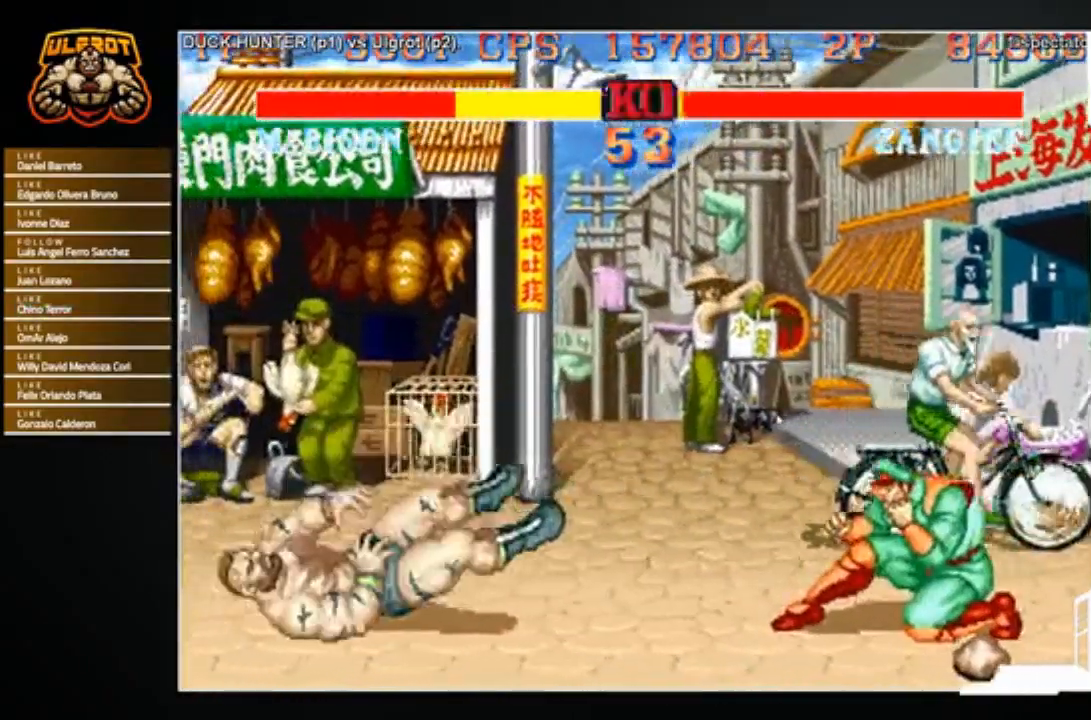
{"buttons": [], "left_stick": "center", "events": []}
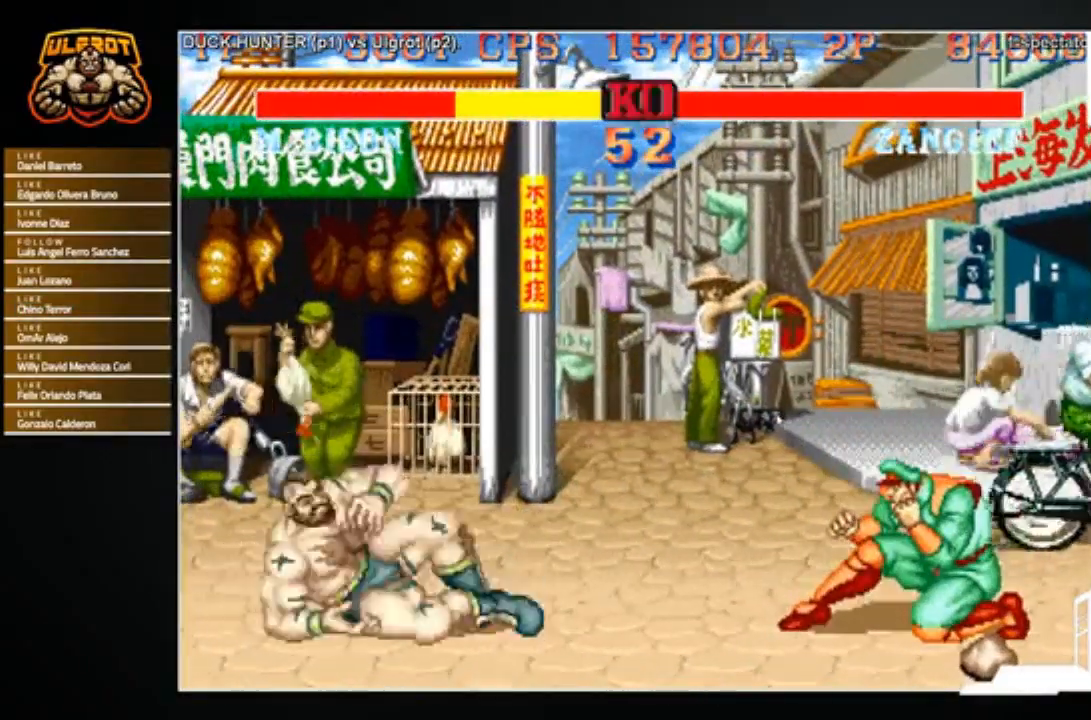
{"buttons": [], "left_stick": "down-left", "events": [[66, "left_stick", "left"], [167, "left_stick", "down-left"], [300, "R1", "down"], [300, "SQUARE", "down"], [300, "TRIANGLE", "down"], [367, "R1", "up"], [367, "SQUARE", "up"], [367, "TRIANGLE", "up"], [400, "R1", "down"], [400, "SQUARE", "down"], [400, "TRIANGLE", "down"], [467, "R1", "up"], [467, "SQUARE", "up"], [467, "TRIANGLE", "up"]]}
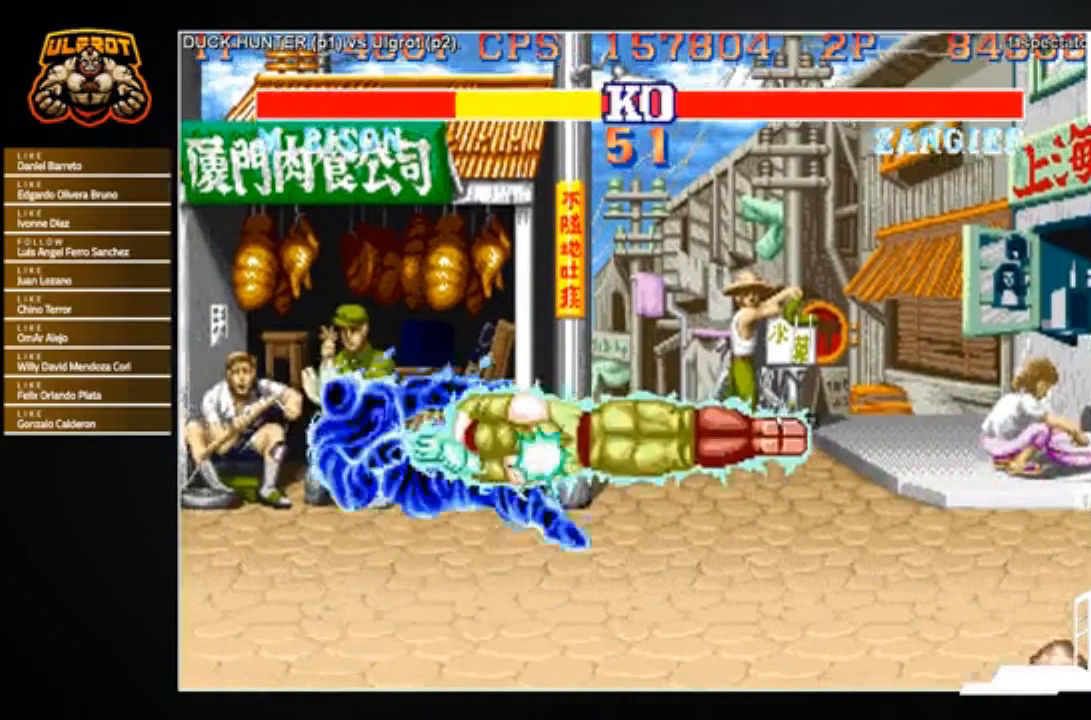
{"buttons": [], "left_stick": "down-right", "events": [[34, "R1", "down"], [34, "SQUARE", "down"], [34, "TRIANGLE", "down"], [100, "SQUARE", "up"], [134, "R1", "up"], [134, "TRIANGLE", "up"], [334, "left_stick", "center"], [467, "left_stick", "down-right"]]}
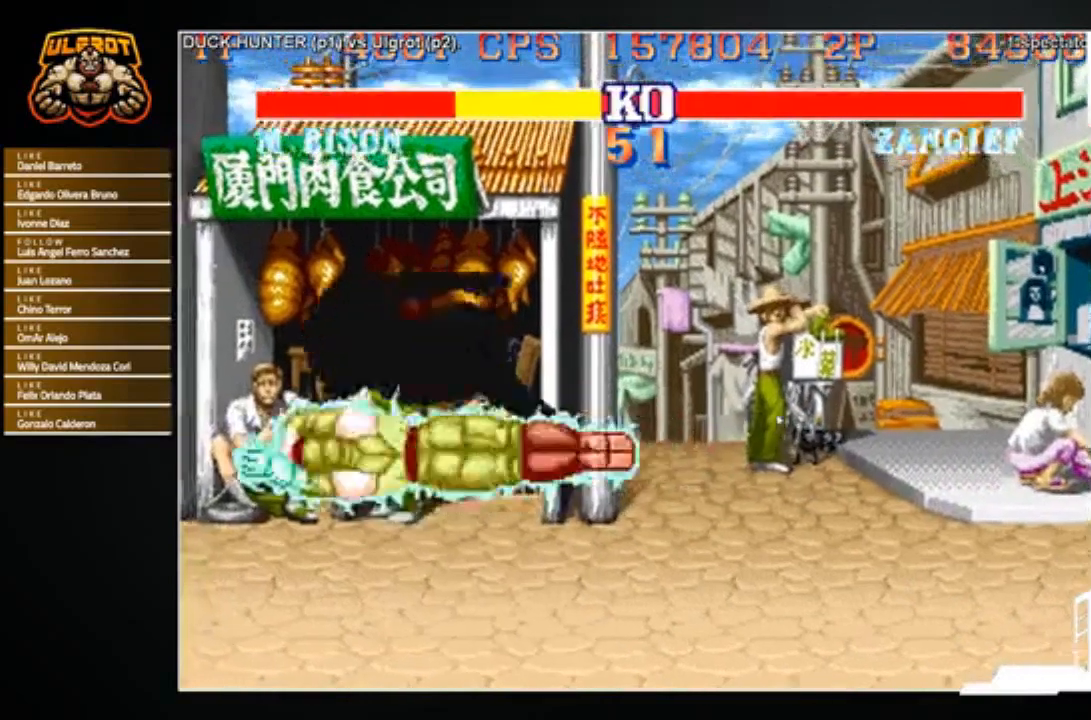
{"buttons": ["TRIANGLE", "R1"], "left_stick": "center", "events": [[100, "R1", "down"], [100, "SQUARE", "down"], [100, "TRIANGLE", "down"], [367, "SQUARE", "up"], [500, "left_stick", "center"]]}
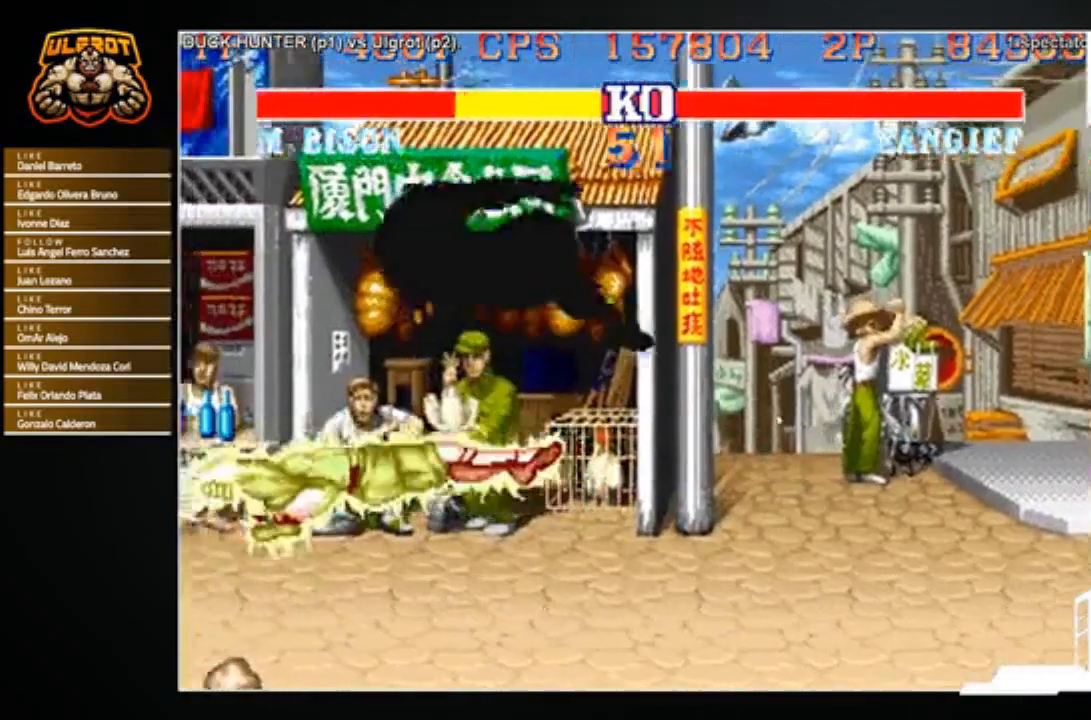
{"buttons": [], "left_stick": "center", "events": [[167, "TRIANGLE", "up"], [267, "R1", "up"]]}